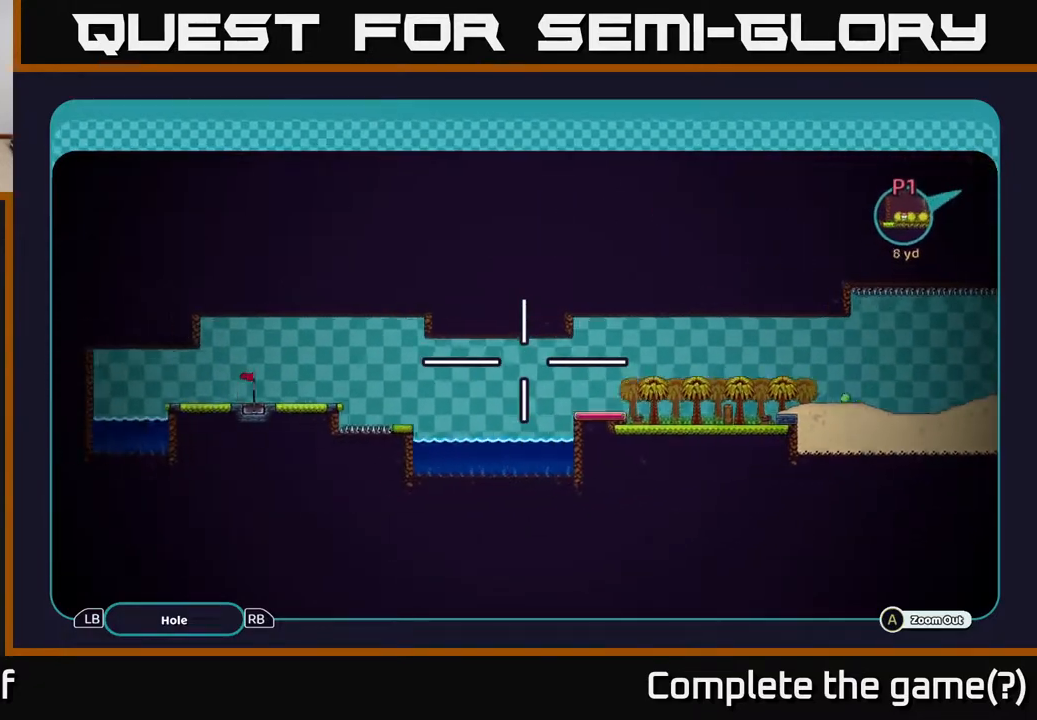
Gameplay with a controller (Xbox layout); each line is a JSON object with the inputs held at the frame after it. "events" lists button and stick changes between this image and that frame as [ms after this image, input, new state], when the widget could be followed in between.
{"buttons": ["A"], "left_stick": "center", "right_stick": "center", "events": [[383, "left_stick", "center"]]}
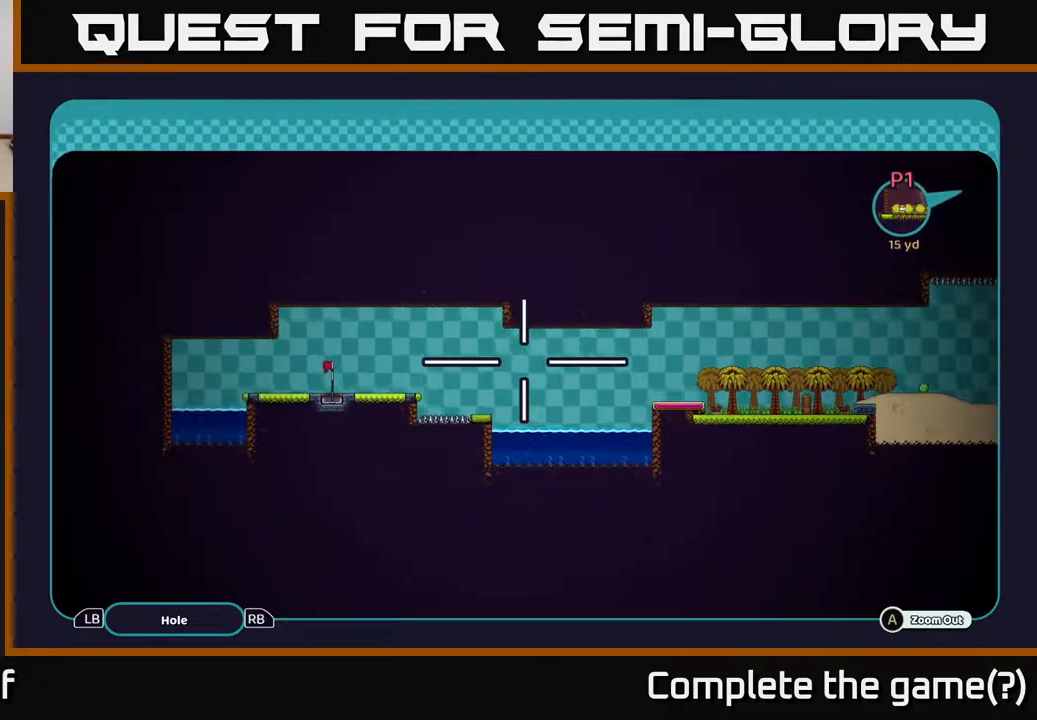
{"buttons": ["A"], "left_stick": "center", "right_stick": "center", "events": []}
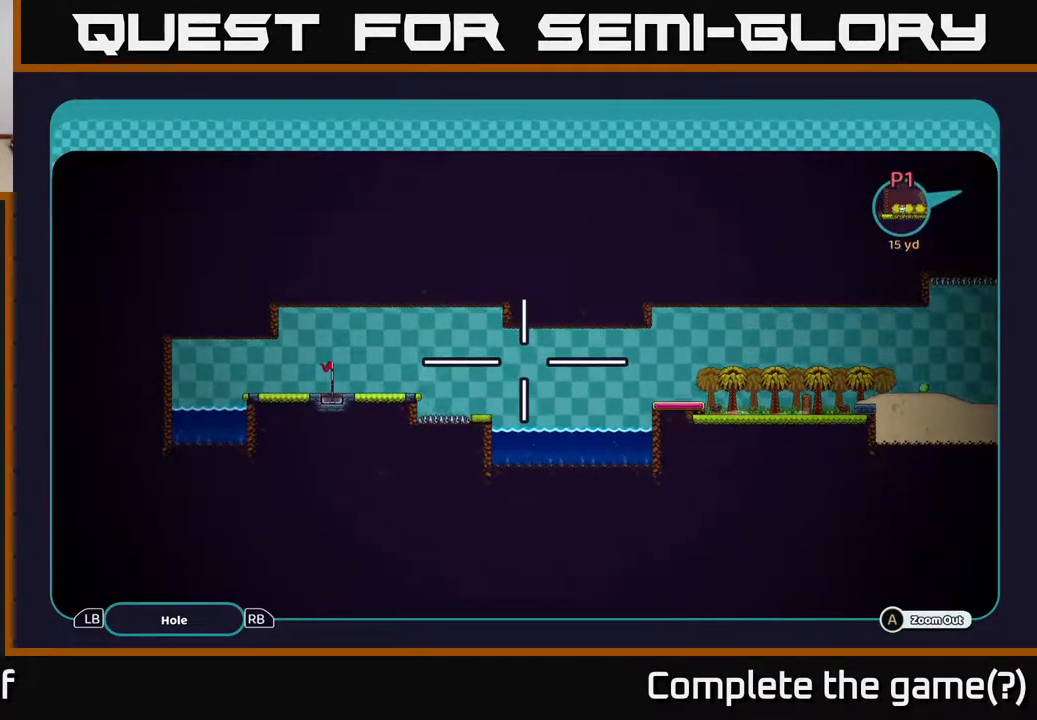
{"buttons": ["A"], "left_stick": "center", "right_stick": "center", "events": []}
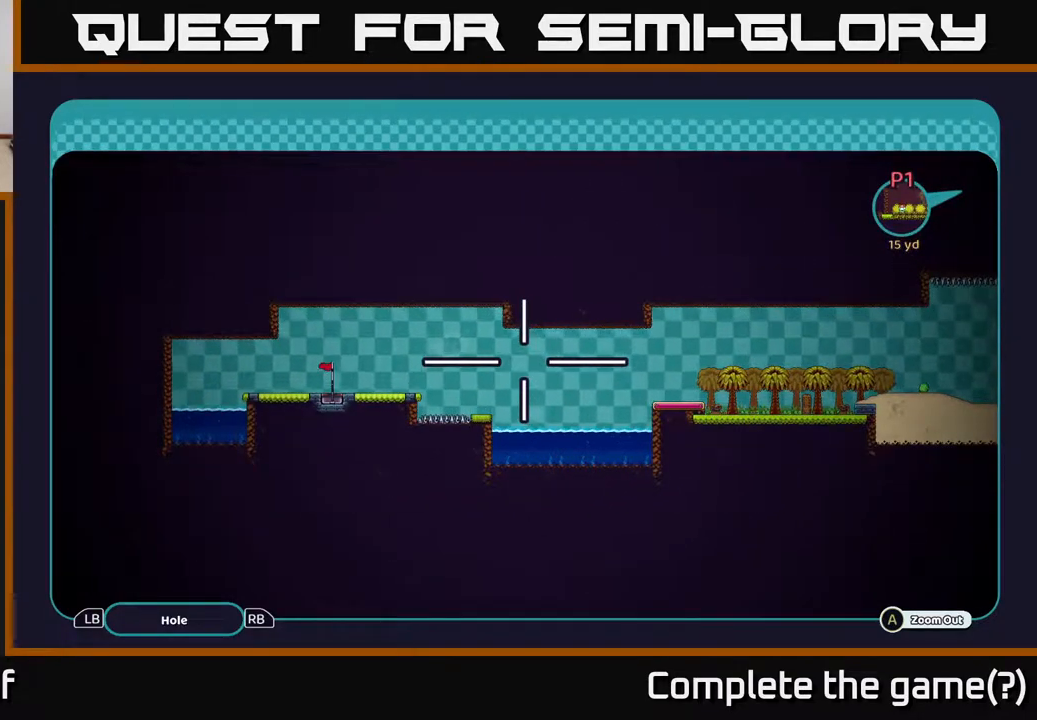
{"buttons": ["A"], "left_stick": "right", "right_stick": "center", "events": [[200, "left_stick", "left"], [350, "left_stick", "center"], [400, "left_stick", "right"]]}
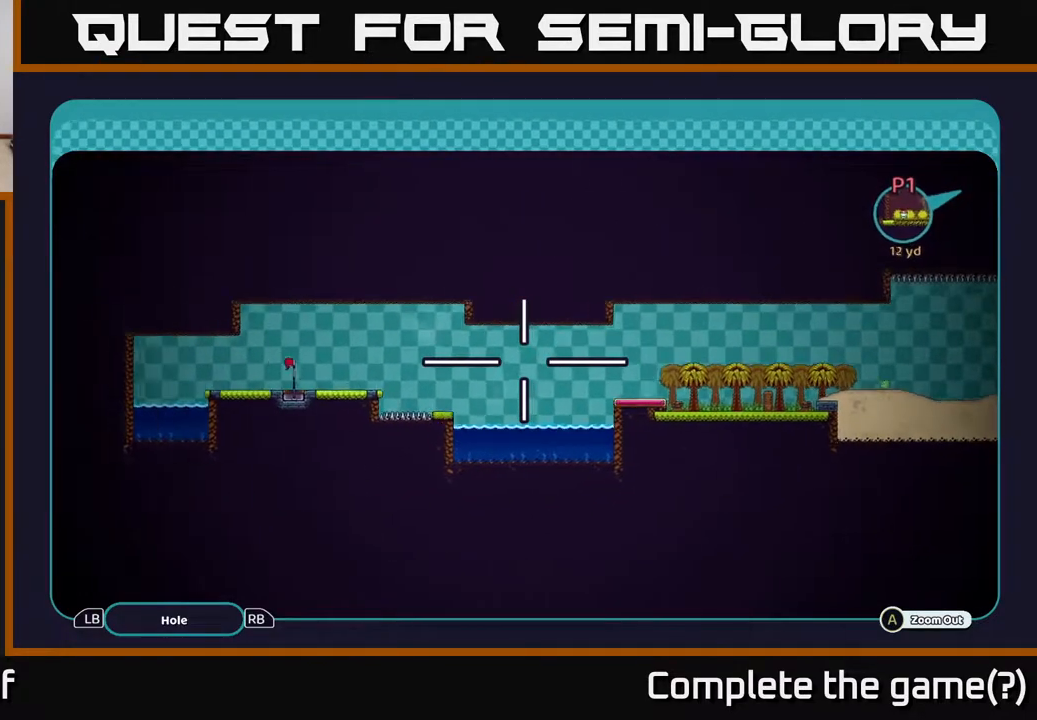
{"buttons": ["A"], "left_stick": "right", "right_stick": "center", "events": []}
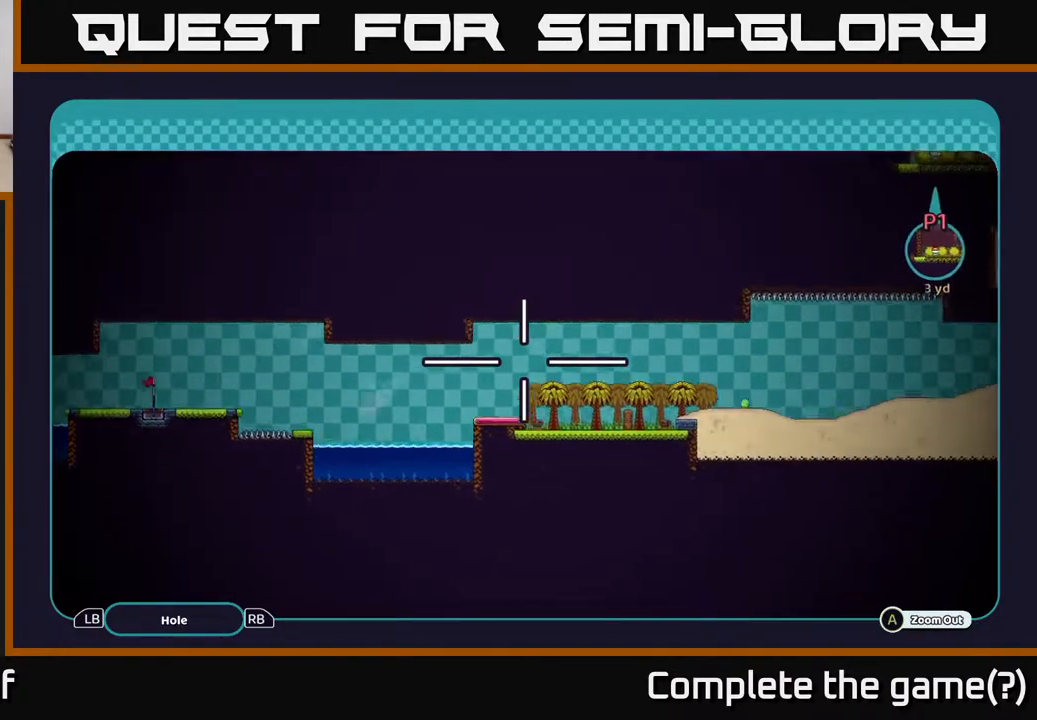
{"buttons": ["A"], "left_stick": "center", "right_stick": "center", "events": [[17, "left_stick", "down-right"], [200, "left_stick", "right"], [417, "left_stick", "center"]]}
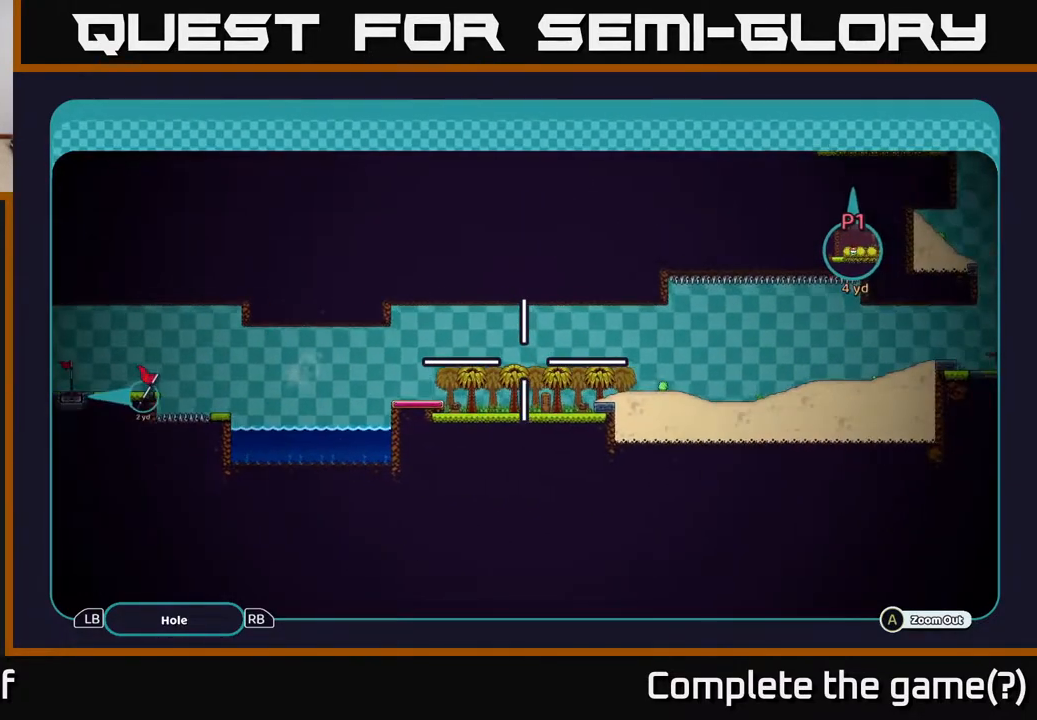
{"buttons": ["A"], "left_stick": "up-right", "right_stick": "center", "events": [[83, "left_stick", "right"], [300, "left_stick", "up-right"]]}
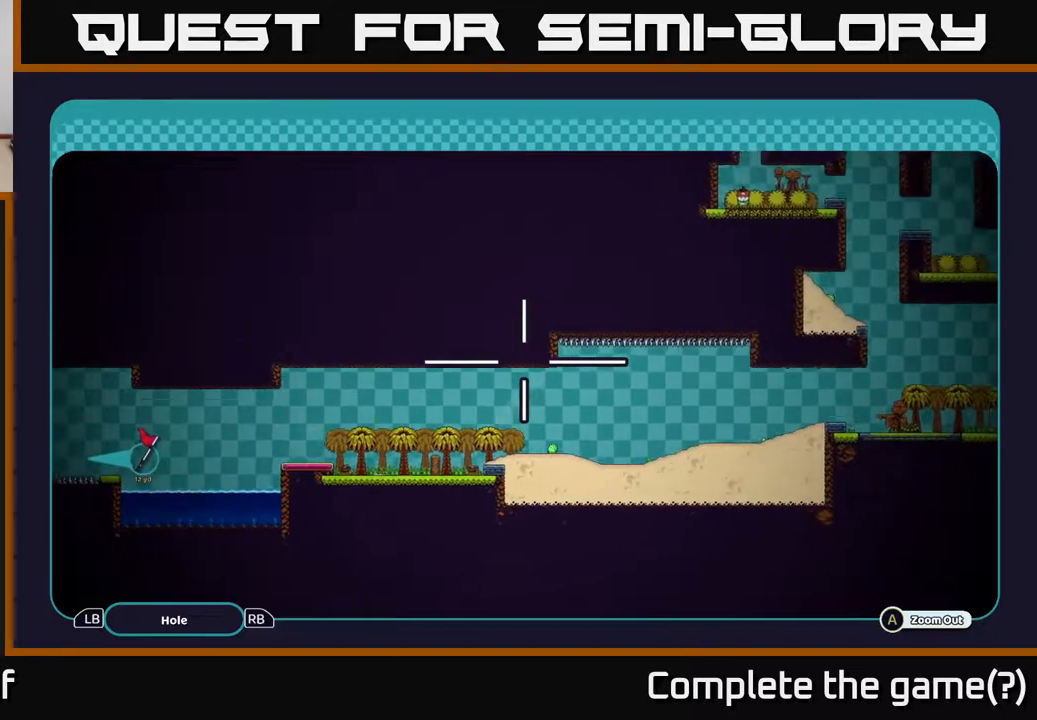
{"buttons": ["A"], "left_stick": "right", "right_stick": "center", "events": [[100, "left_stick", "right"], [300, "left_stick", "up-right"], [500, "left_stick", "right"]]}
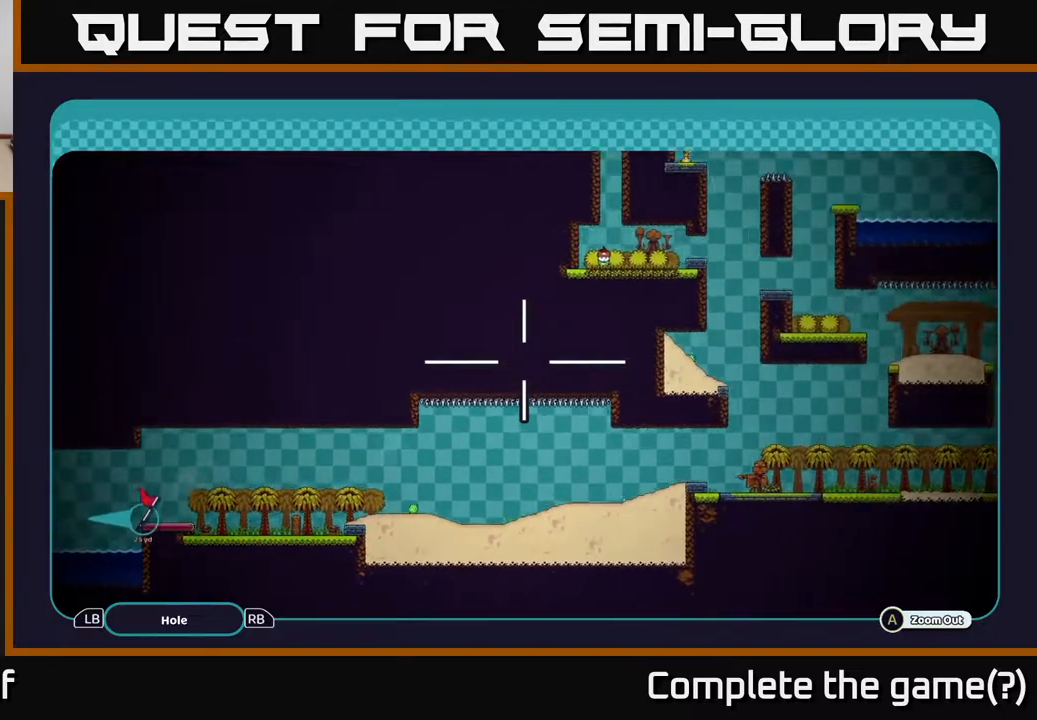
{"buttons": ["A"], "left_stick": "right", "right_stick": "center", "events": []}
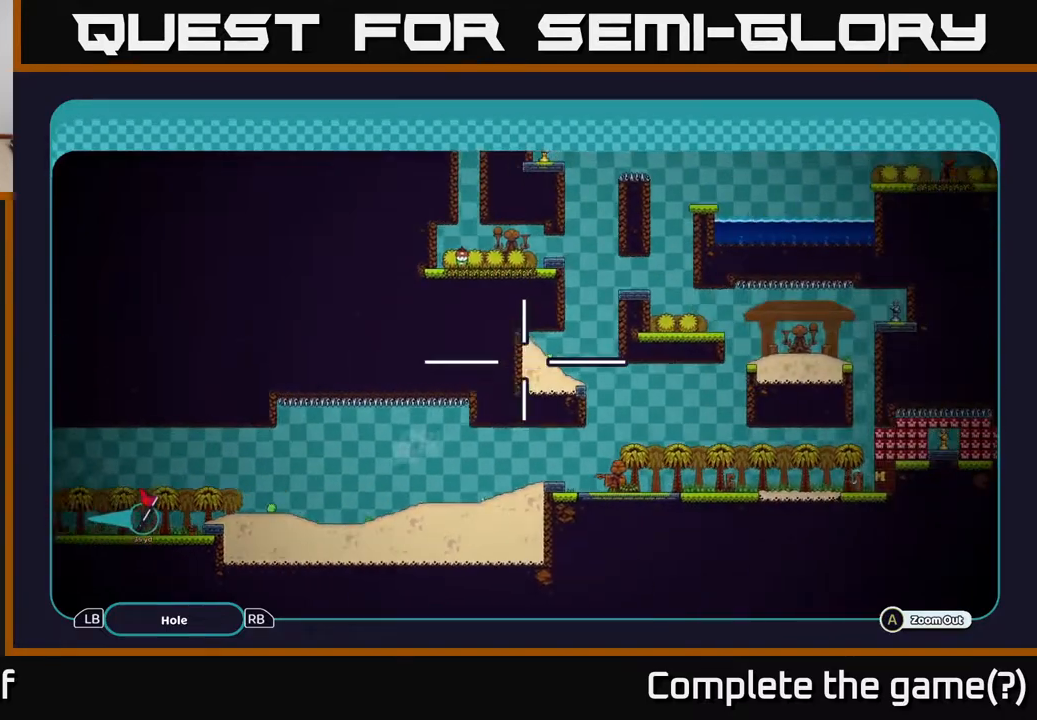
{"buttons": ["A"], "left_stick": "center", "right_stick": "center", "events": [[117, "left_stick", "center"]]}
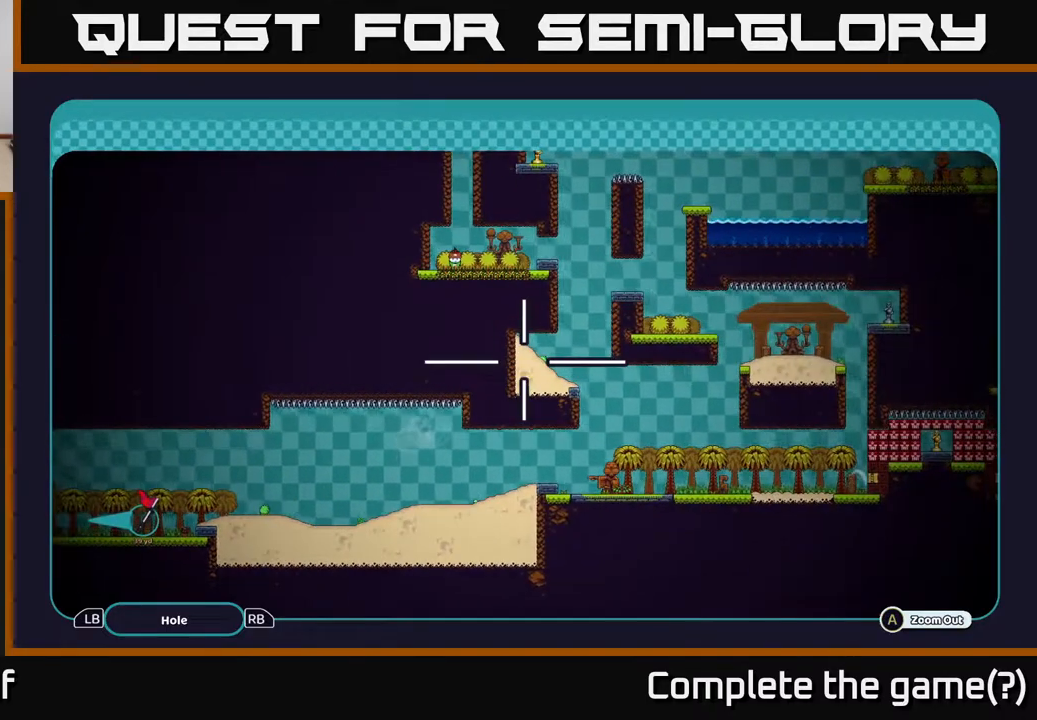
{"buttons": ["A"], "left_stick": "right", "right_stick": "center", "events": [[400, "left_stick", "right"]]}
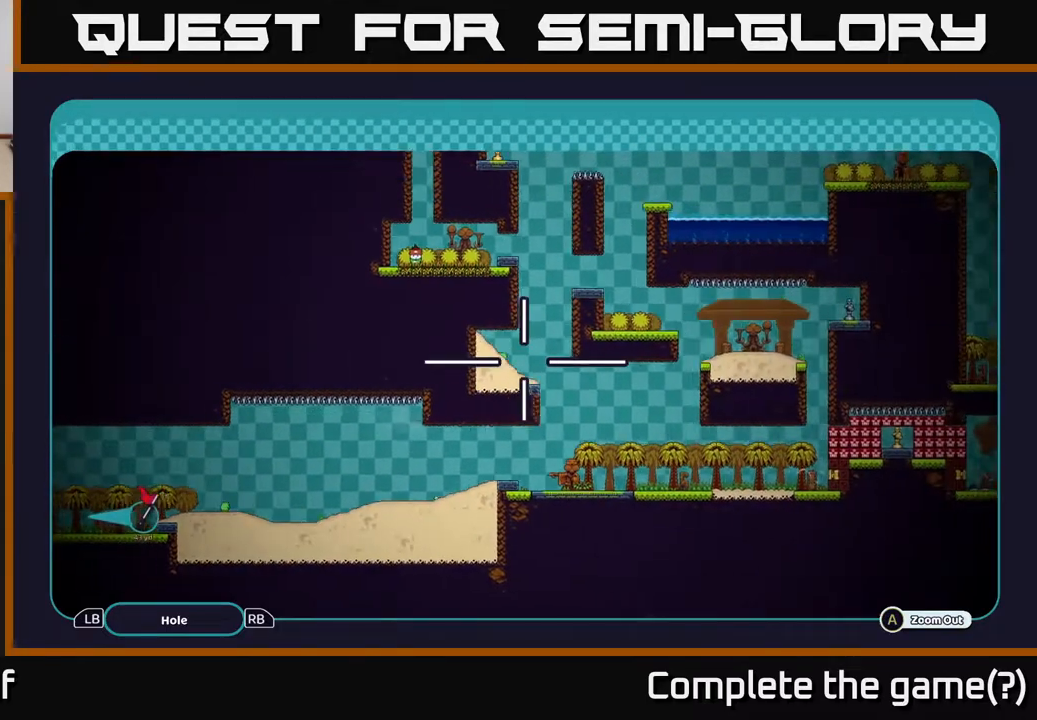
{"buttons": ["A"], "left_stick": "center", "right_stick": "center", "events": [[267, "left_stick", "center"]]}
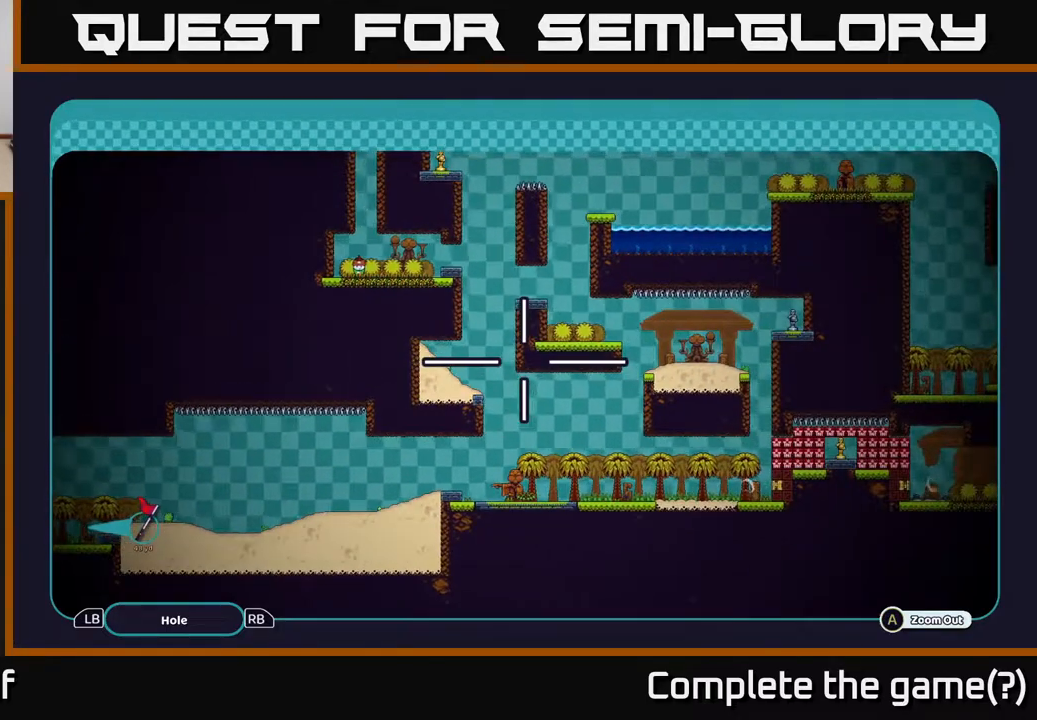
{"buttons": ["A"], "left_stick": "center", "right_stick": "center", "events": []}
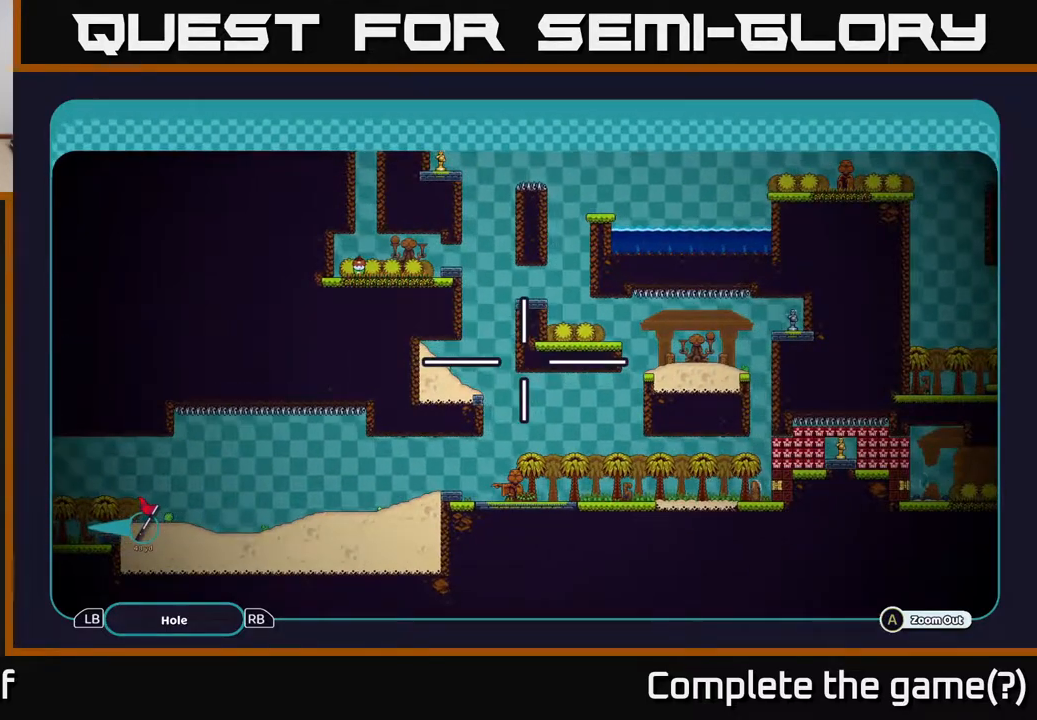
{"buttons": ["A"], "left_stick": "center", "right_stick": "center", "events": []}
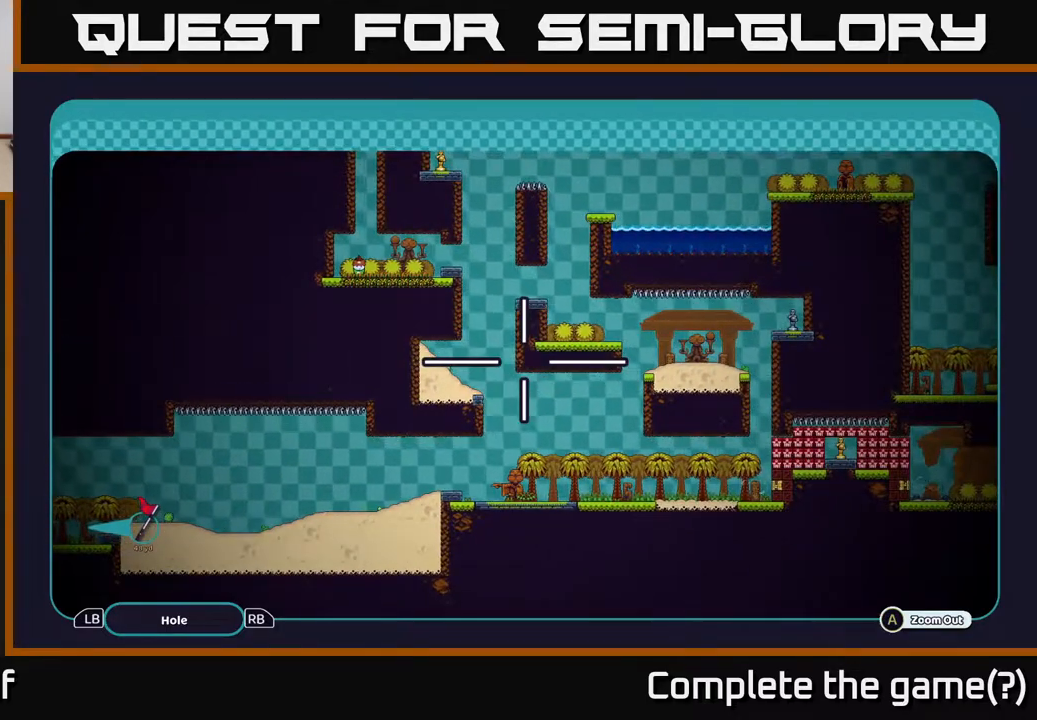
{"buttons": ["A"], "left_stick": "center", "right_stick": "center", "events": []}
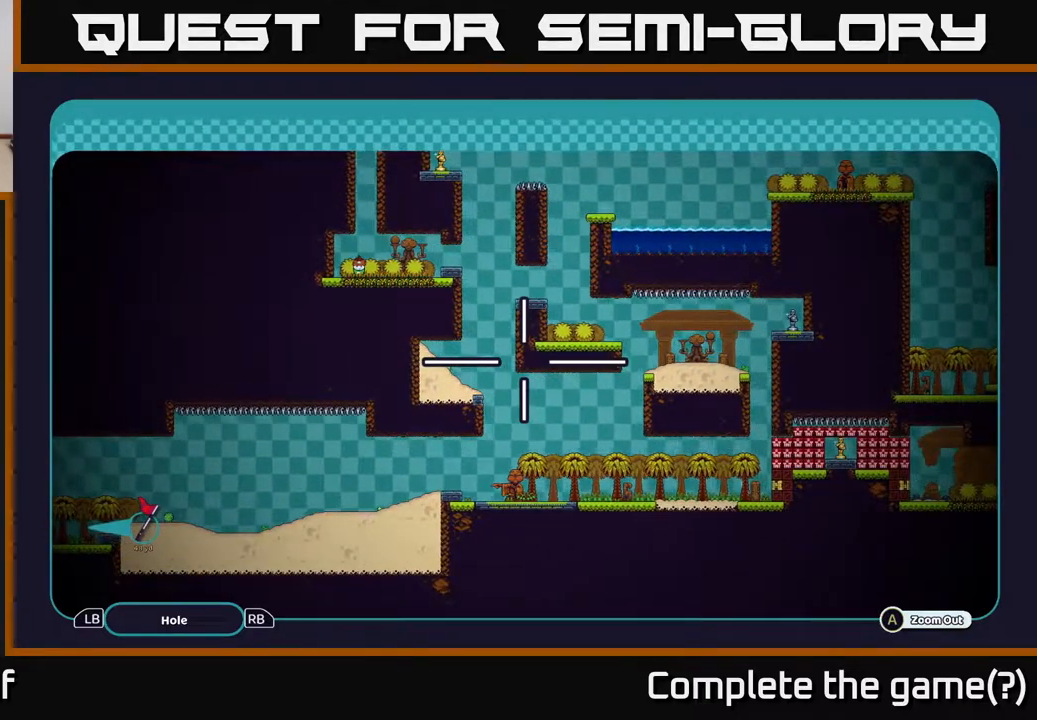
{"buttons": ["A"], "left_stick": "up-left", "right_stick": "center", "events": [[500, "left_stick", "up-left"]]}
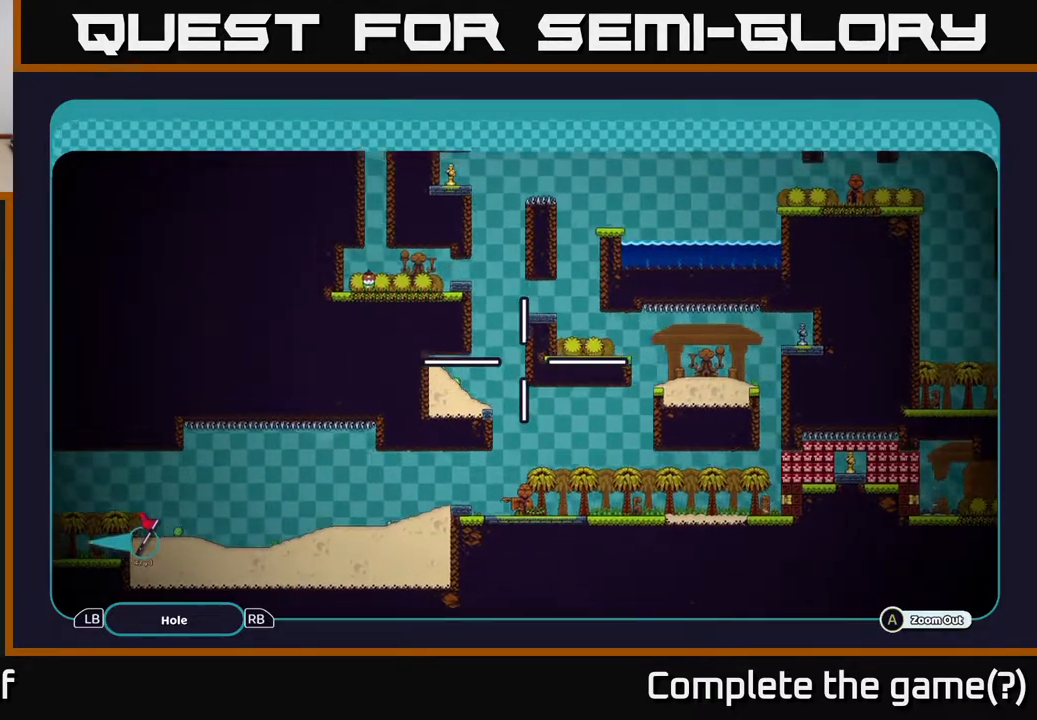
{"buttons": ["A"], "left_stick": "left", "right_stick": "center", "events": [[383, "left_stick", "center"], [500, "left_stick", "left"]]}
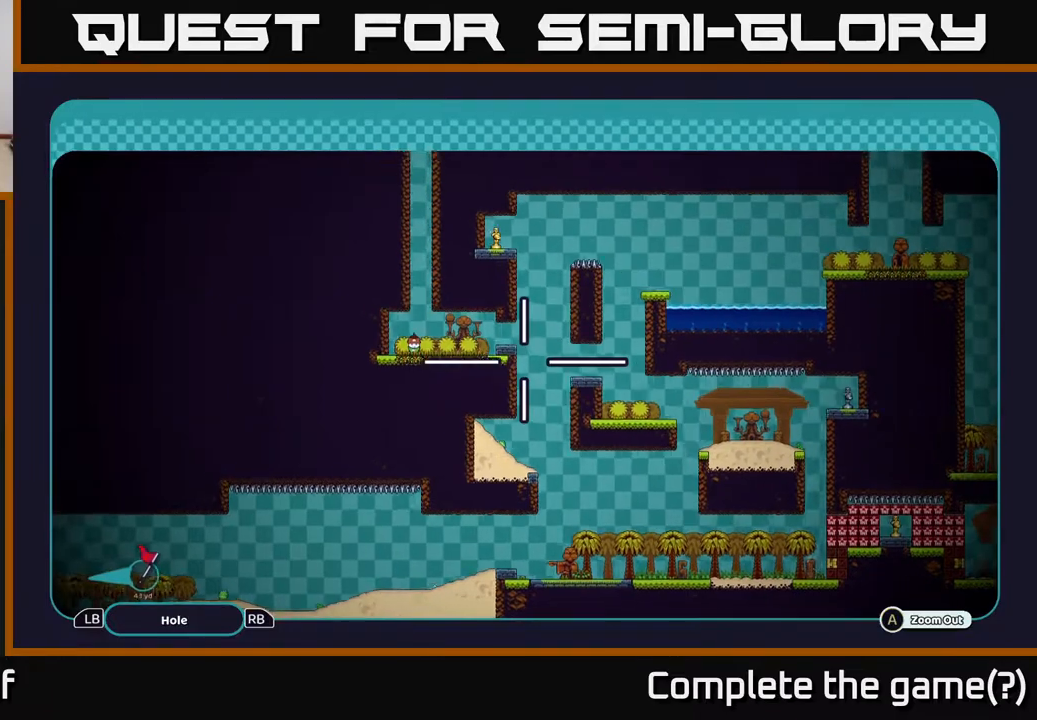
{"buttons": ["A"], "left_stick": "down", "right_stick": "center", "events": [[50, "left_stick", "up-left"], [200, "left_stick", "up-right"], [300, "left_stick", "down-right"], [417, "left_stick", "down"]]}
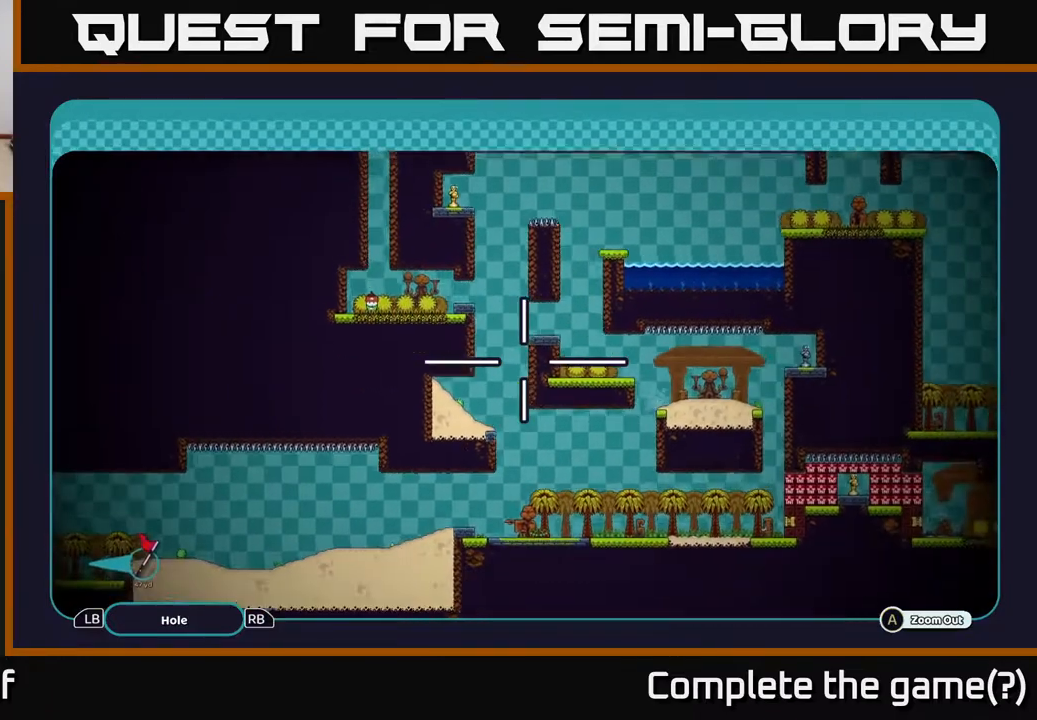
{"buttons": ["A"], "left_stick": "down-right", "right_stick": "center", "events": [[483, "left_stick", "down-right"]]}
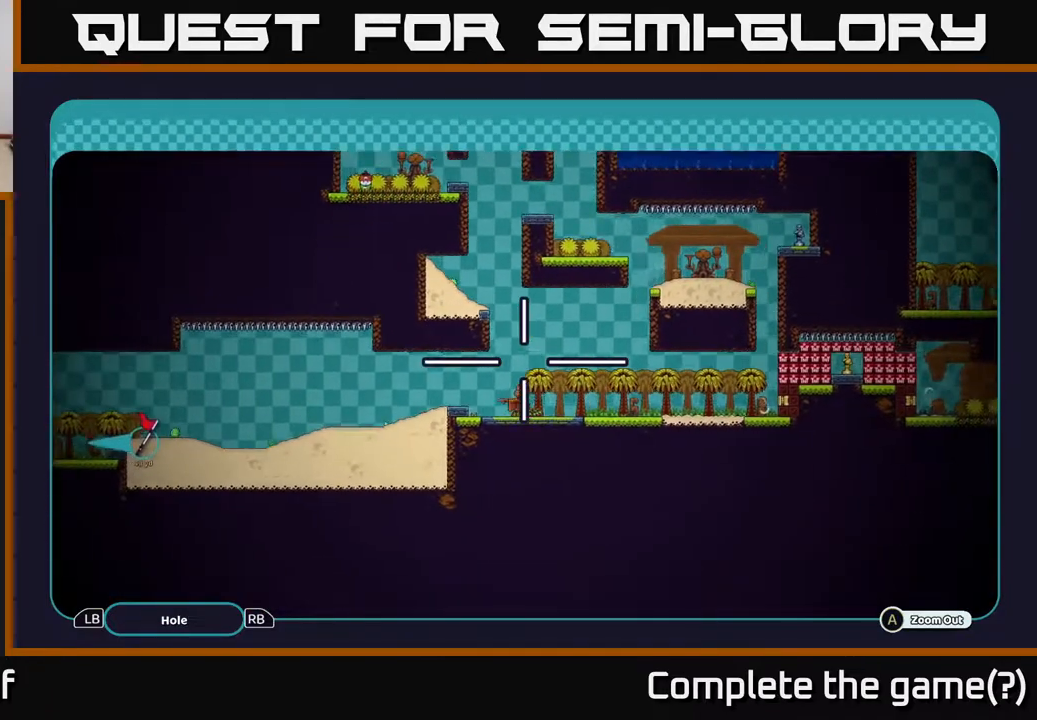
{"buttons": ["A"], "left_stick": "center", "right_stick": "center", "events": [[167, "left_stick", "down-left"], [300, "left_stick", "center"]]}
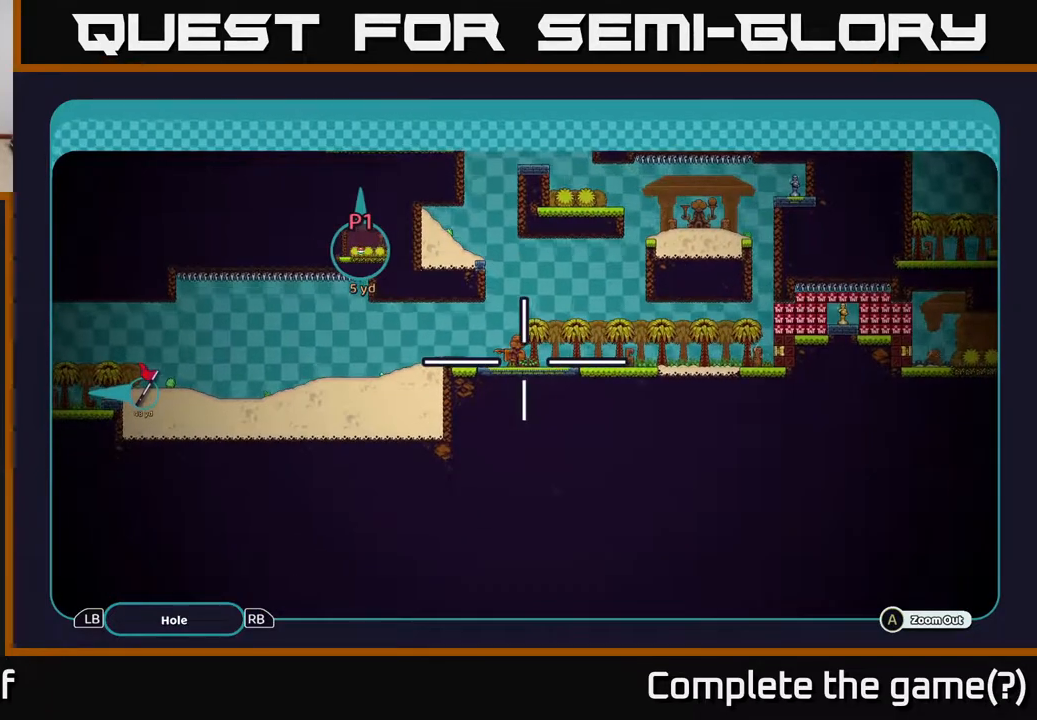
{"buttons": ["A"], "left_stick": "up-left", "right_stick": "center", "events": [[267, "left_stick", "left"], [417, "left_stick", "up-right"], [483, "left_stick", "up-left"]]}
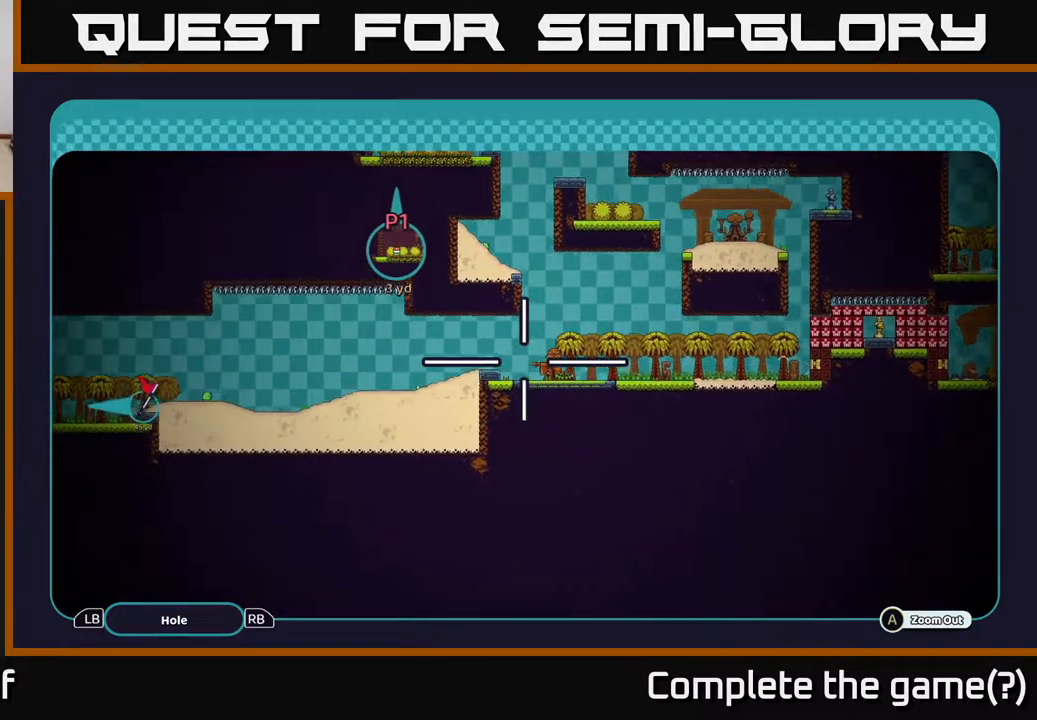
{"buttons": ["A"], "left_stick": "left", "right_stick": "center", "events": [[117, "left_stick", "down-right"], [233, "left_stick", "left"]]}
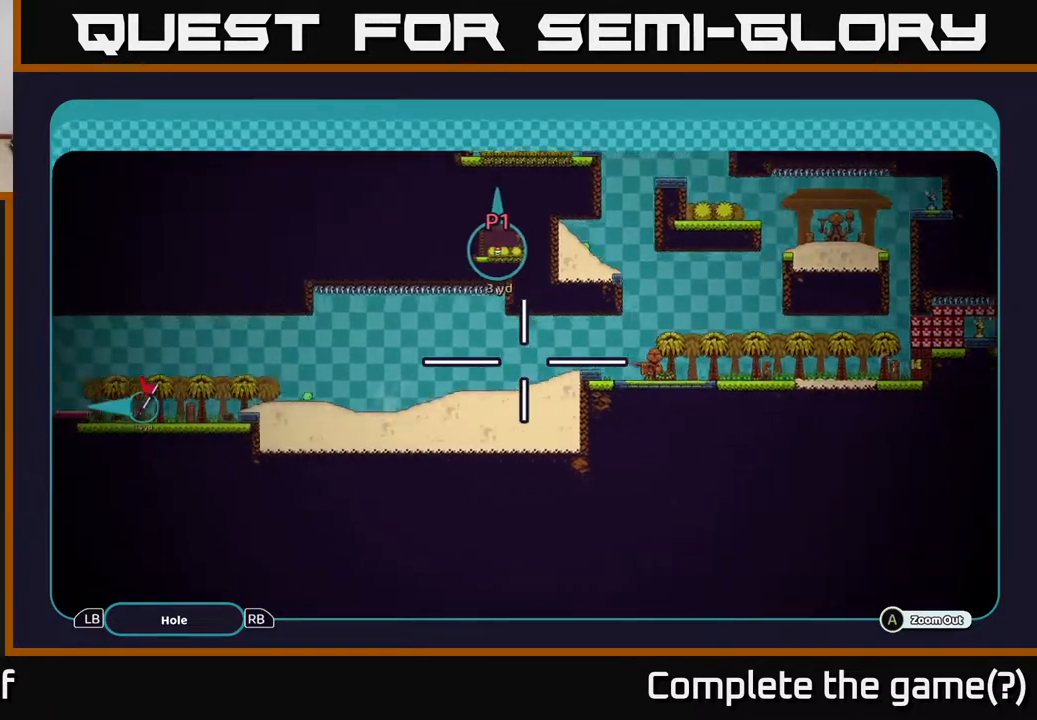
{"buttons": ["A"], "left_stick": "left", "right_stick": "center", "events": []}
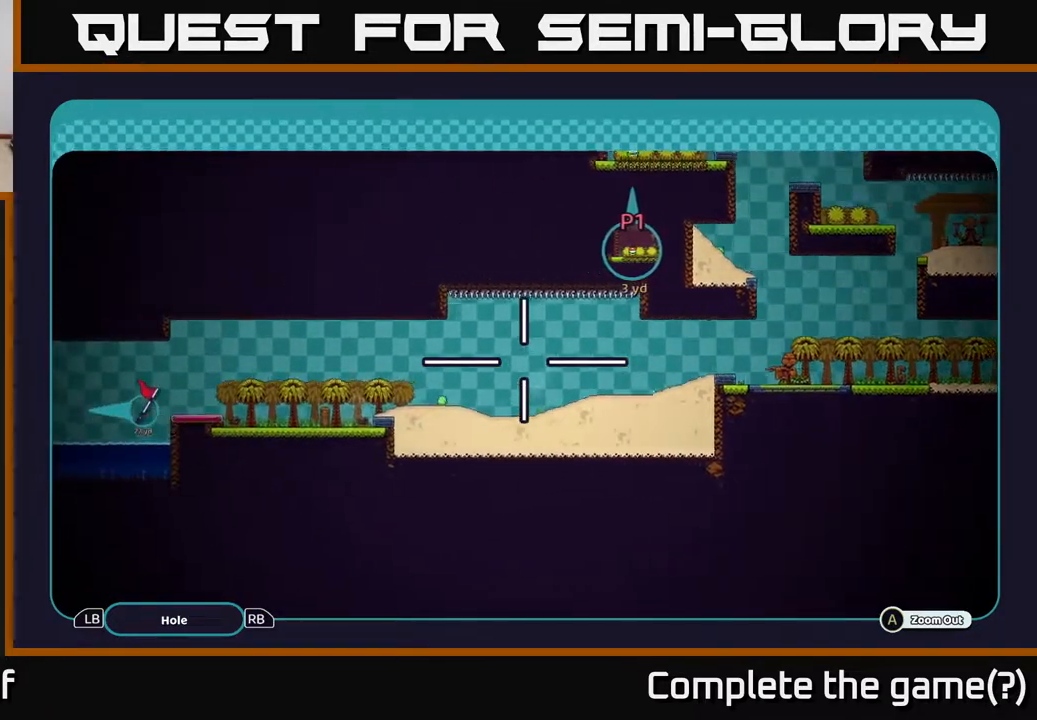
{"buttons": ["A"], "left_stick": "left", "right_stick": "center", "events": []}
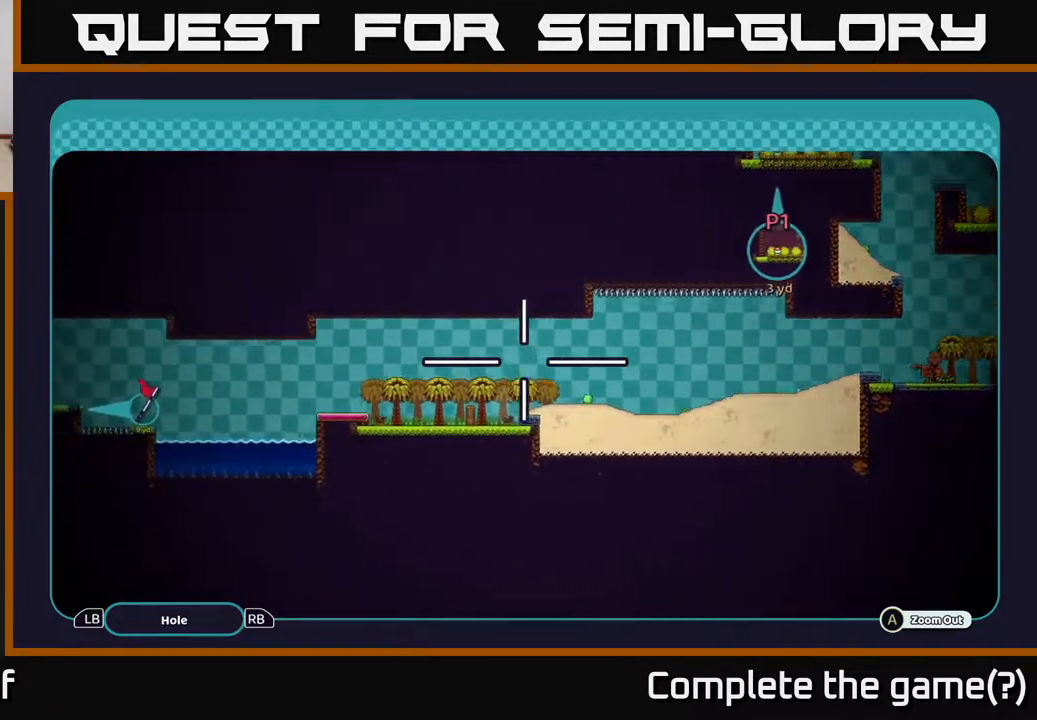
{"buttons": ["A"], "left_stick": "left", "right_stick": "center", "events": []}
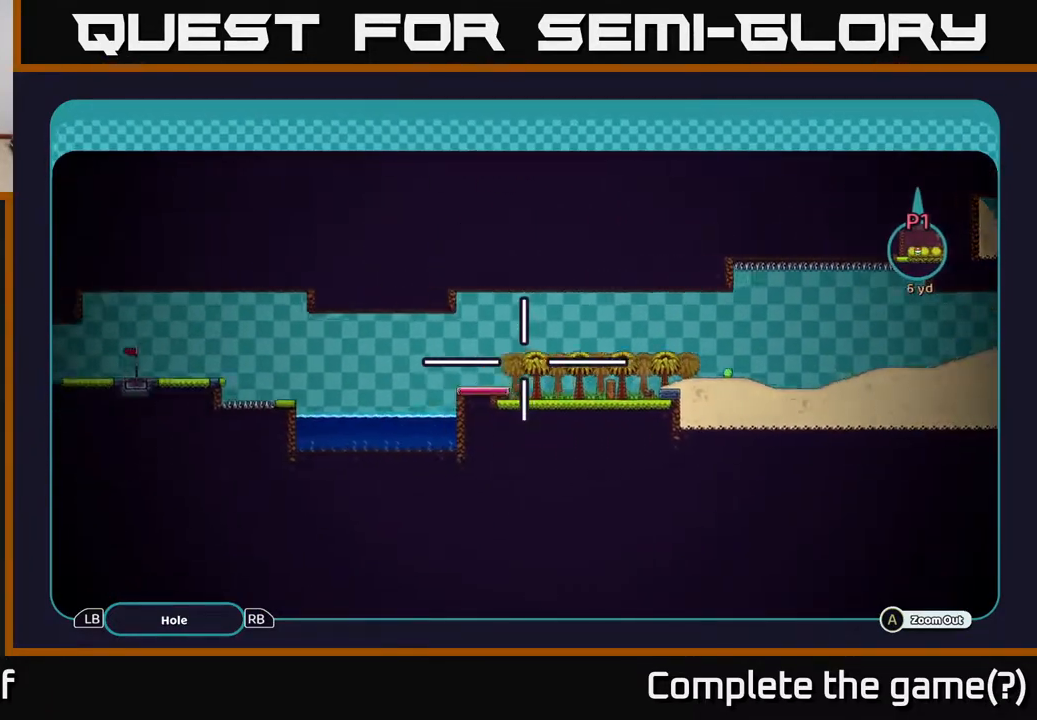
{"buttons": ["A"], "left_stick": "center", "right_stick": "center", "events": [[283, "left_stick", "center"]]}
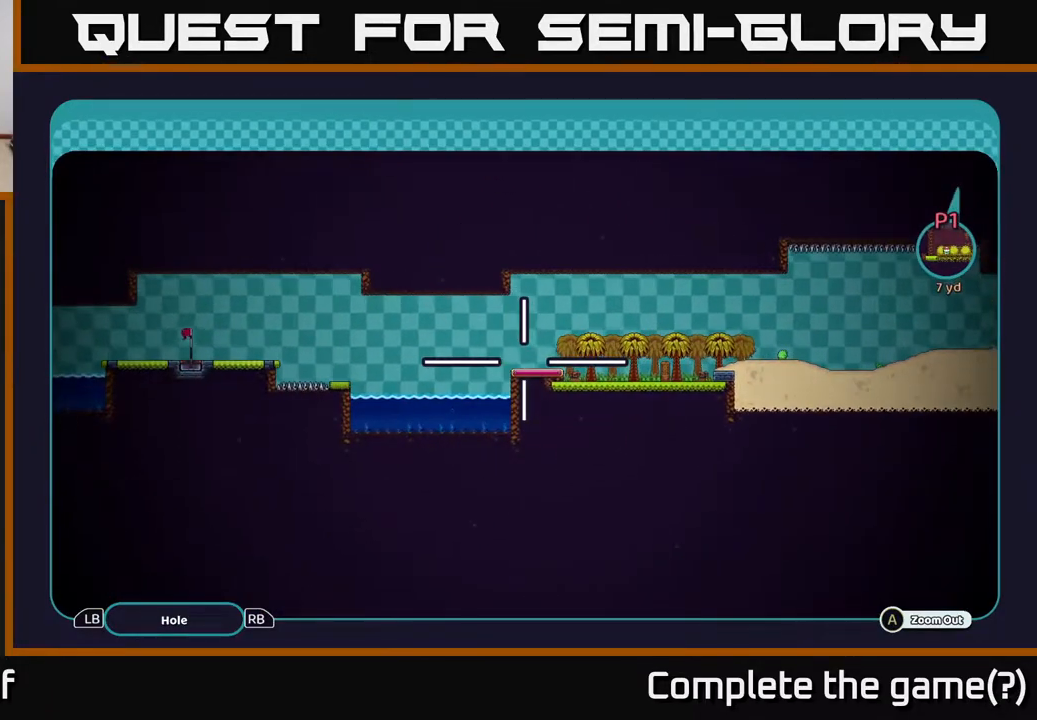
{"buttons": ["A"], "left_stick": "up-right", "right_stick": "center", "events": [[183, "left_stick", "right"], [383, "left_stick", "up-right"]]}
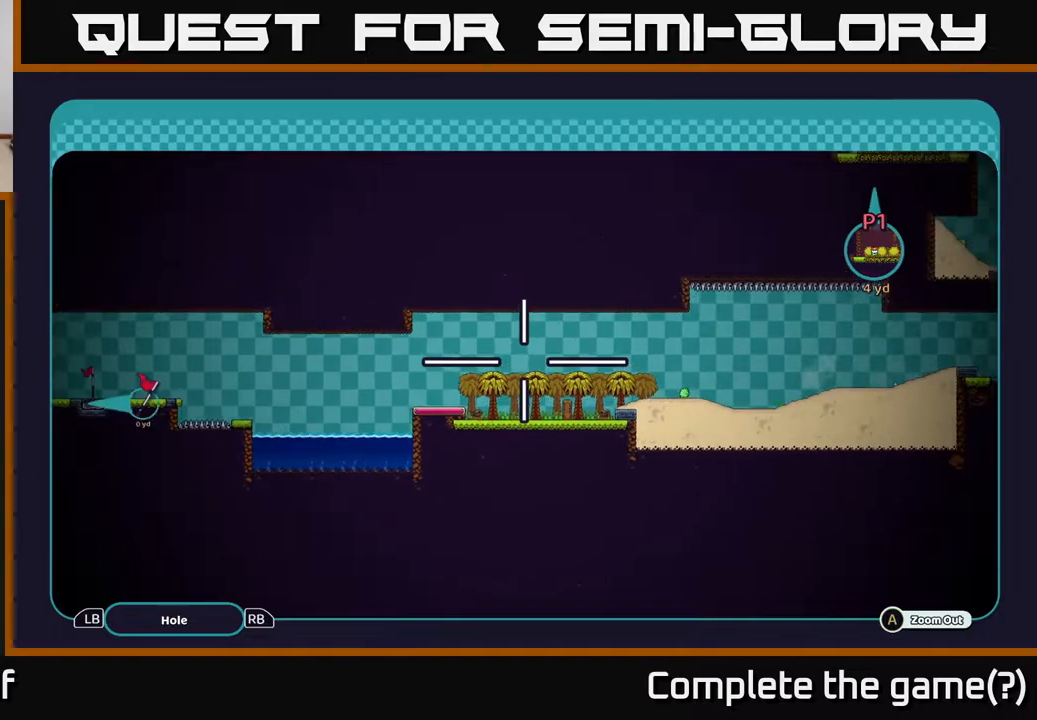
{"buttons": [], "left_stick": "center", "right_stick": "center", "events": [[83, "left_stick", "center"], [150, "A", "up"]]}
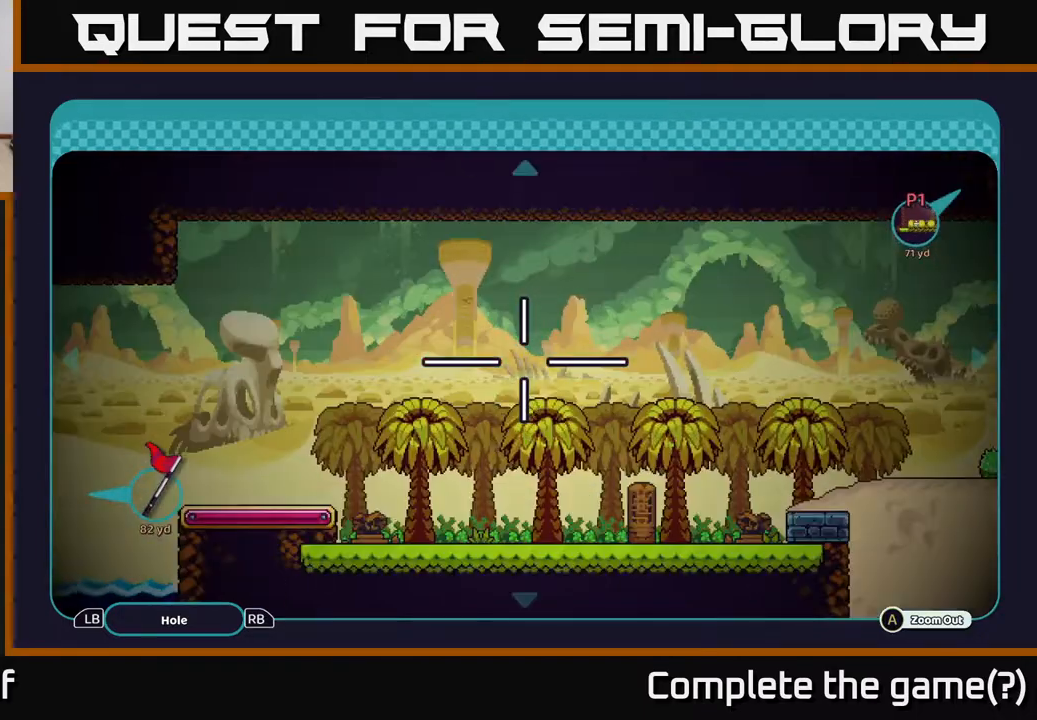
{"buttons": [], "left_stick": "center", "right_stick": "center", "events": [[117, "B", "down"], [250, "B", "up"]]}
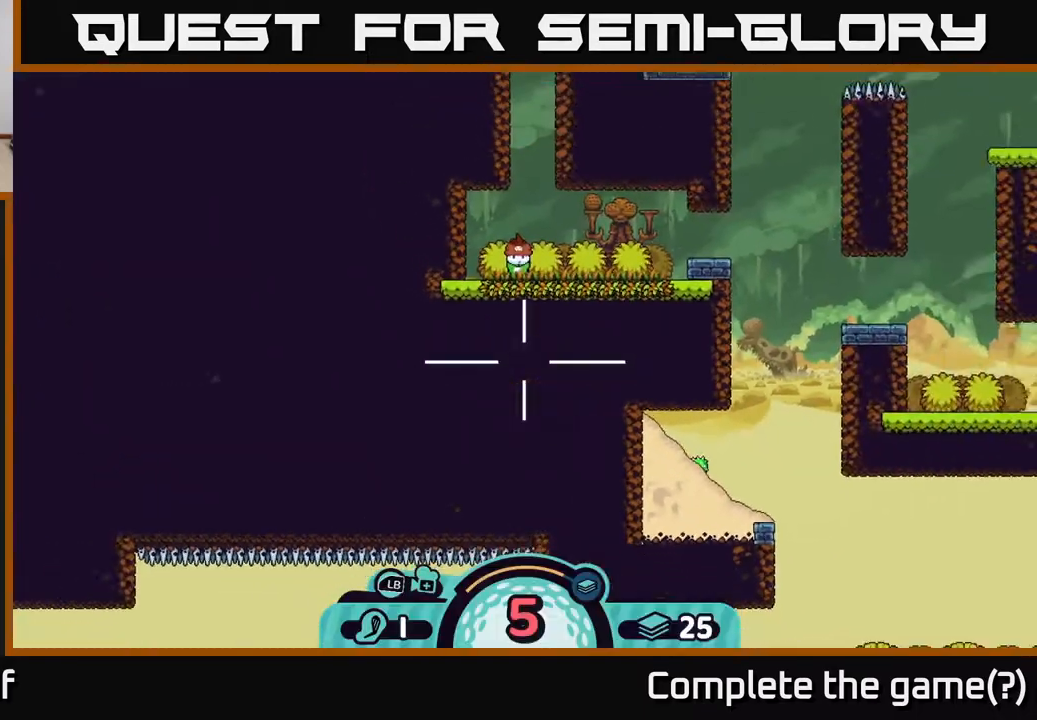
{"buttons": [], "left_stick": "center", "right_stick": "center", "events": [[350, "X", "down"], [467, "X", "up"]]}